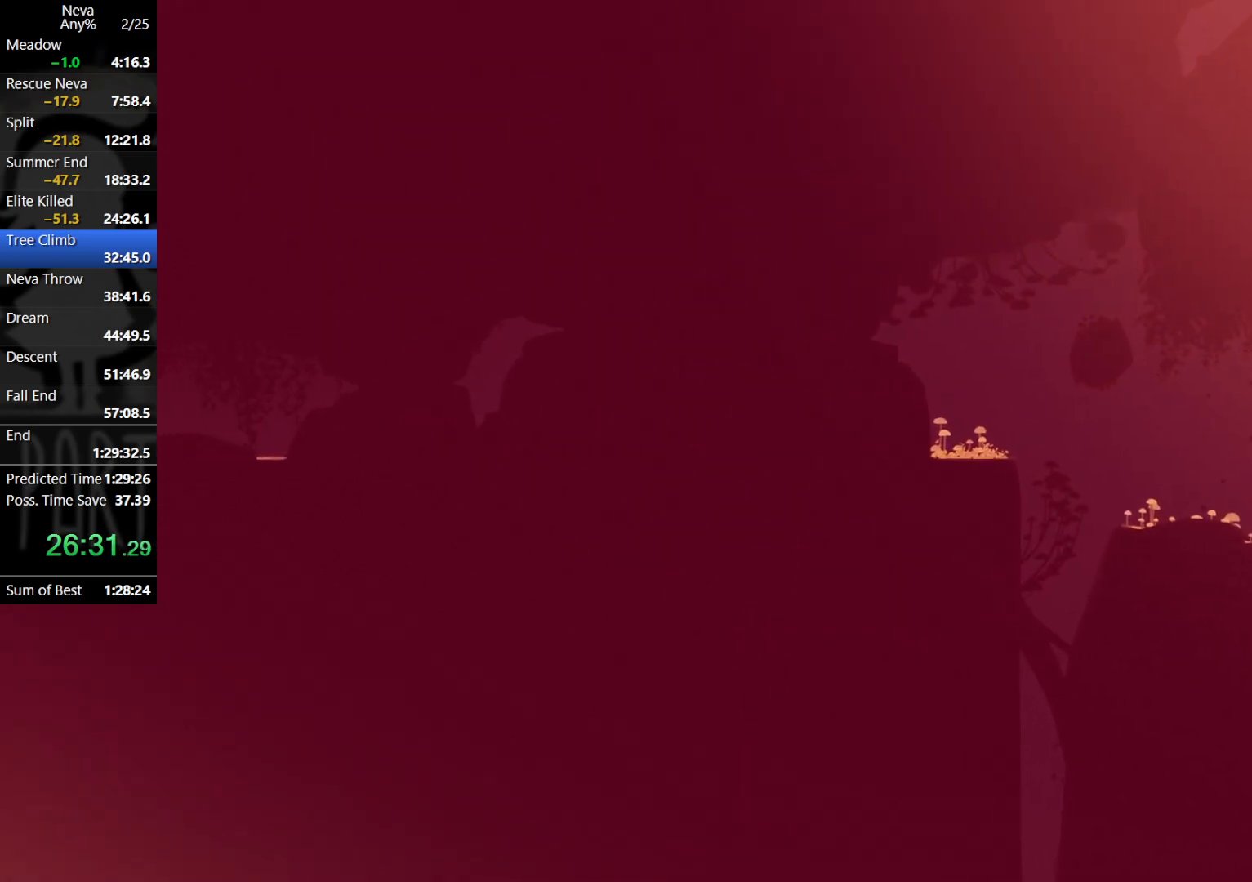
Gameplay with a controller (PlayStation layout); each line is a JSON object with the inputs held at the frame after it. "events" lists button and stick changes between this image and that frame as [ms after this image, input, new state], when the widget could be followed in between. Not read: right_stick.
{"buttons": ["CROSS", "CIRCLE"], "left_stick": "left", "events": [[467, "CROSS", "down"], [500, "CIRCLE", "down"]]}
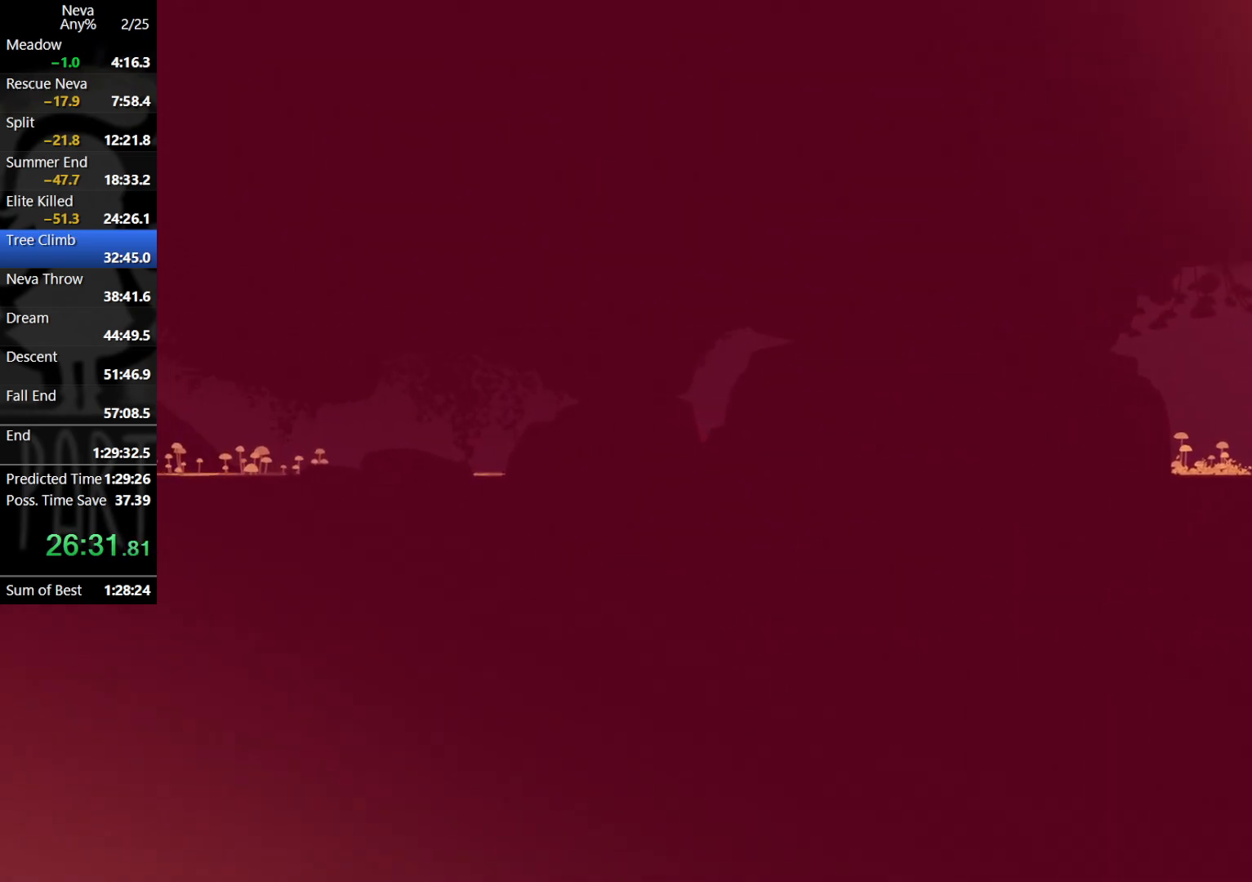
{"buttons": [], "left_stick": "left", "events": [[83, "CIRCLE", "up"], [117, "CROSS", "up"]]}
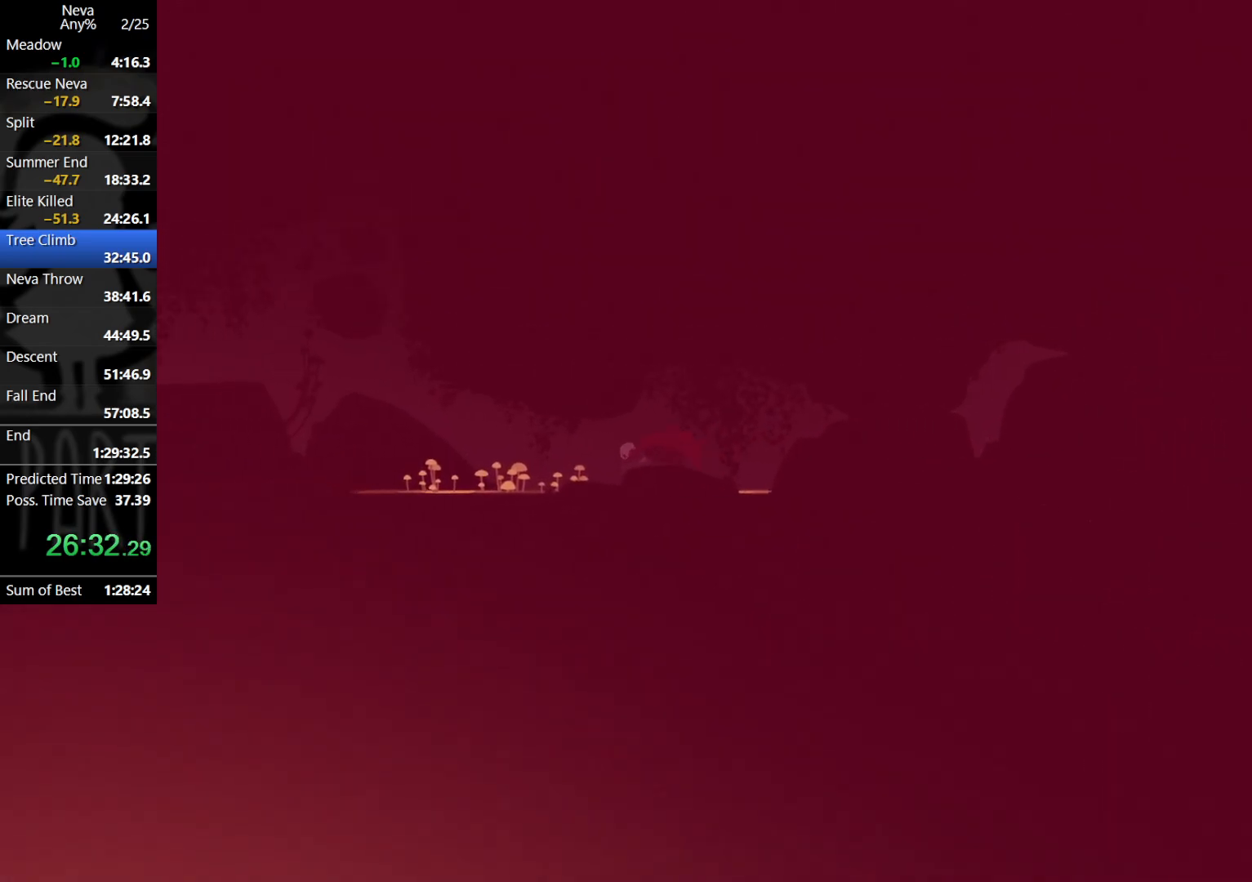
{"buttons": [], "left_stick": "left", "events": [[100, "CROSS", "down"], [133, "CIRCLE", "down"], [233, "CIRCLE", "up"], [267, "CROSS", "up"]]}
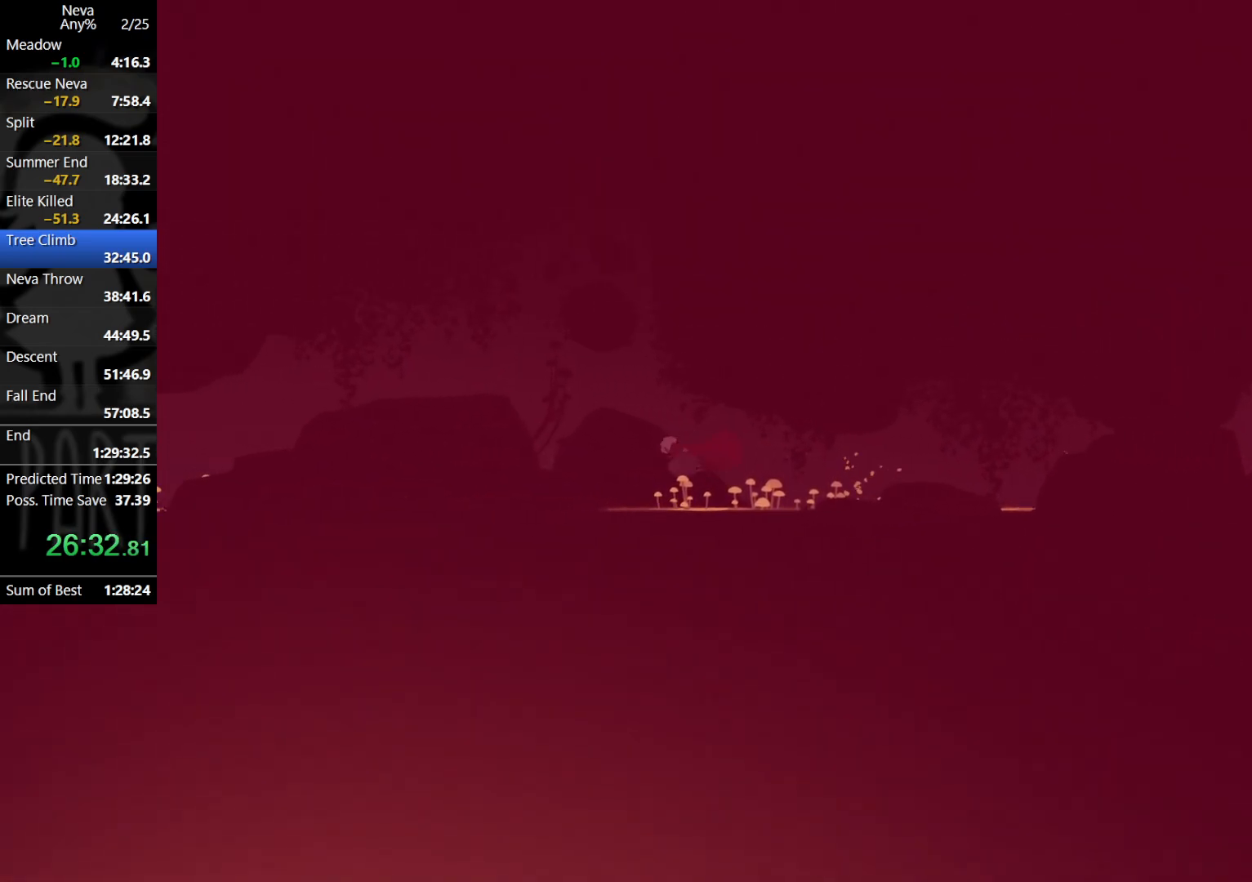
{"buttons": [], "left_stick": "left", "events": [[233, "CROSS", "down"], [267, "CIRCLE", "down"], [350, "CIRCLE", "up"], [400, "CROSS", "up"]]}
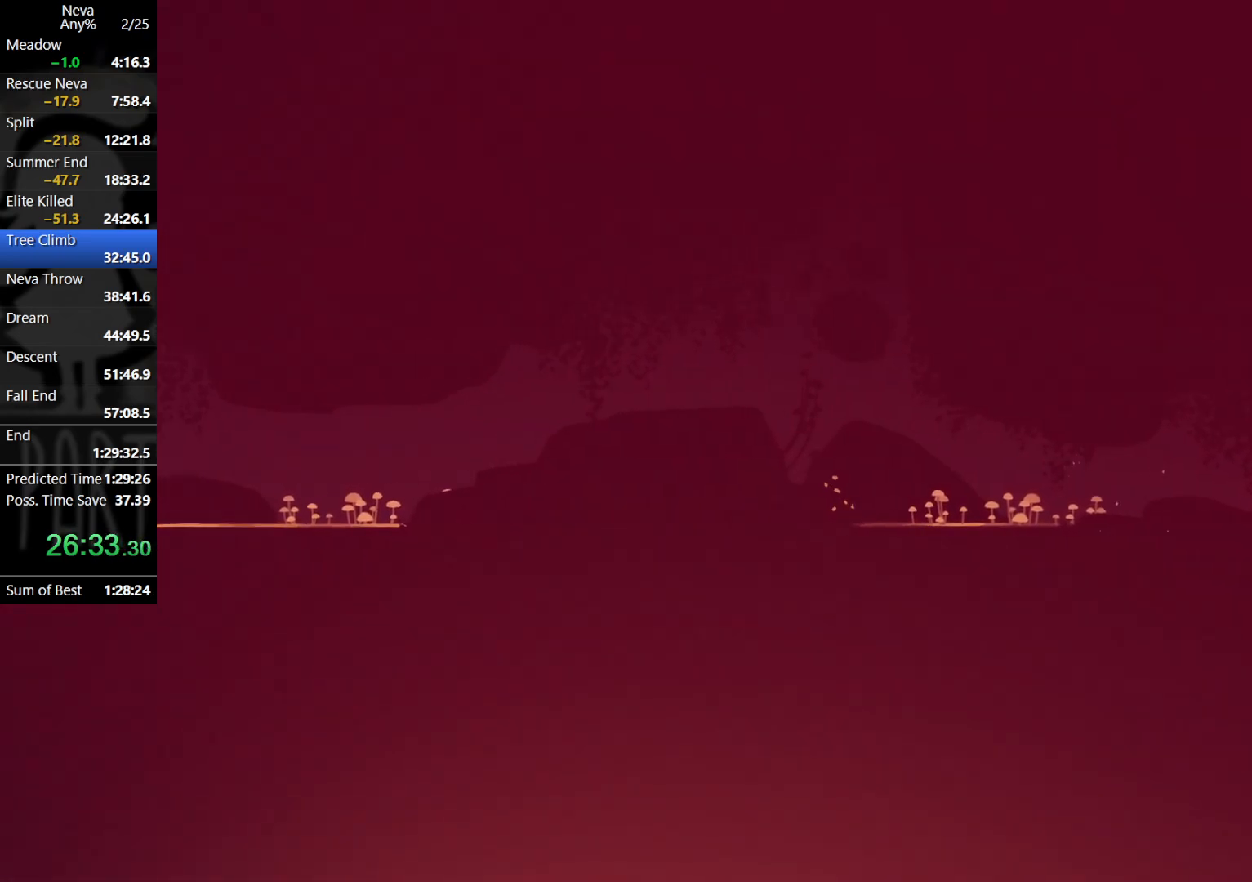
{"buttons": ["CROSS"], "left_stick": "left", "events": [[350, "CROSS", "down"], [367, "CIRCLE", "down"], [483, "CIRCLE", "up"]]}
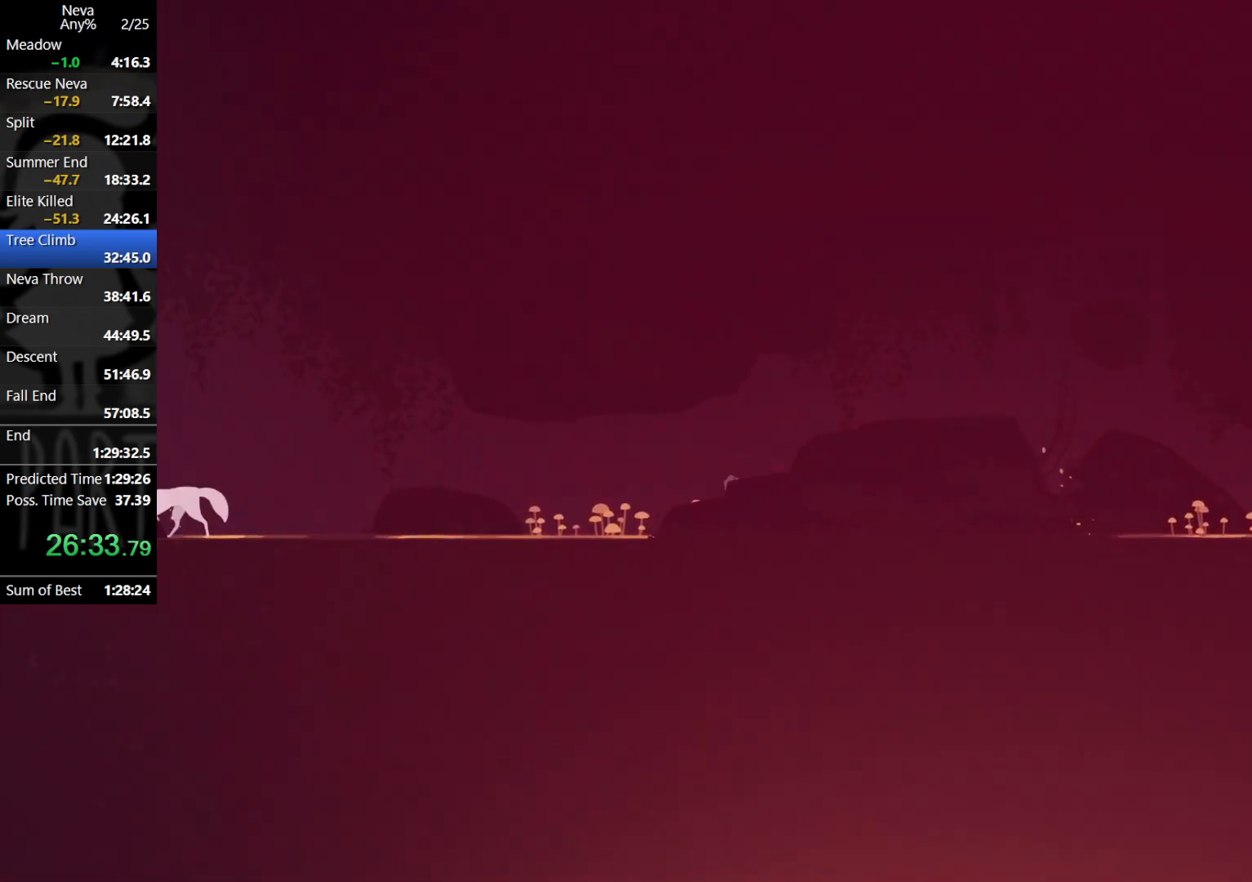
{"buttons": ["CROSS", "CIRCLE"], "left_stick": "left", "events": [[17, "CROSS", "up"], [450, "CROSS", "down"], [483, "CIRCLE", "down"]]}
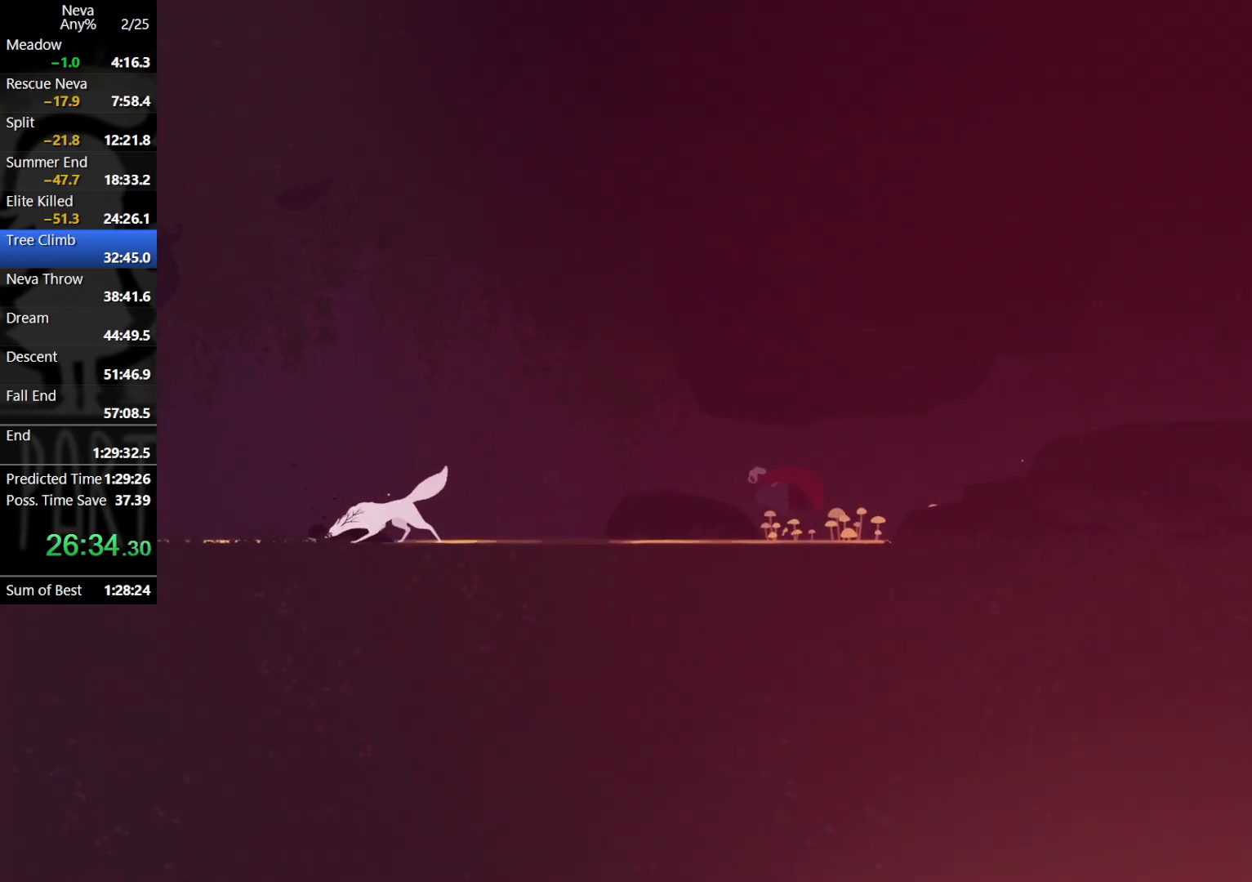
{"buttons": [], "left_stick": "left", "events": [[67, "CIRCLE", "up"], [117, "CROSS", "up"]]}
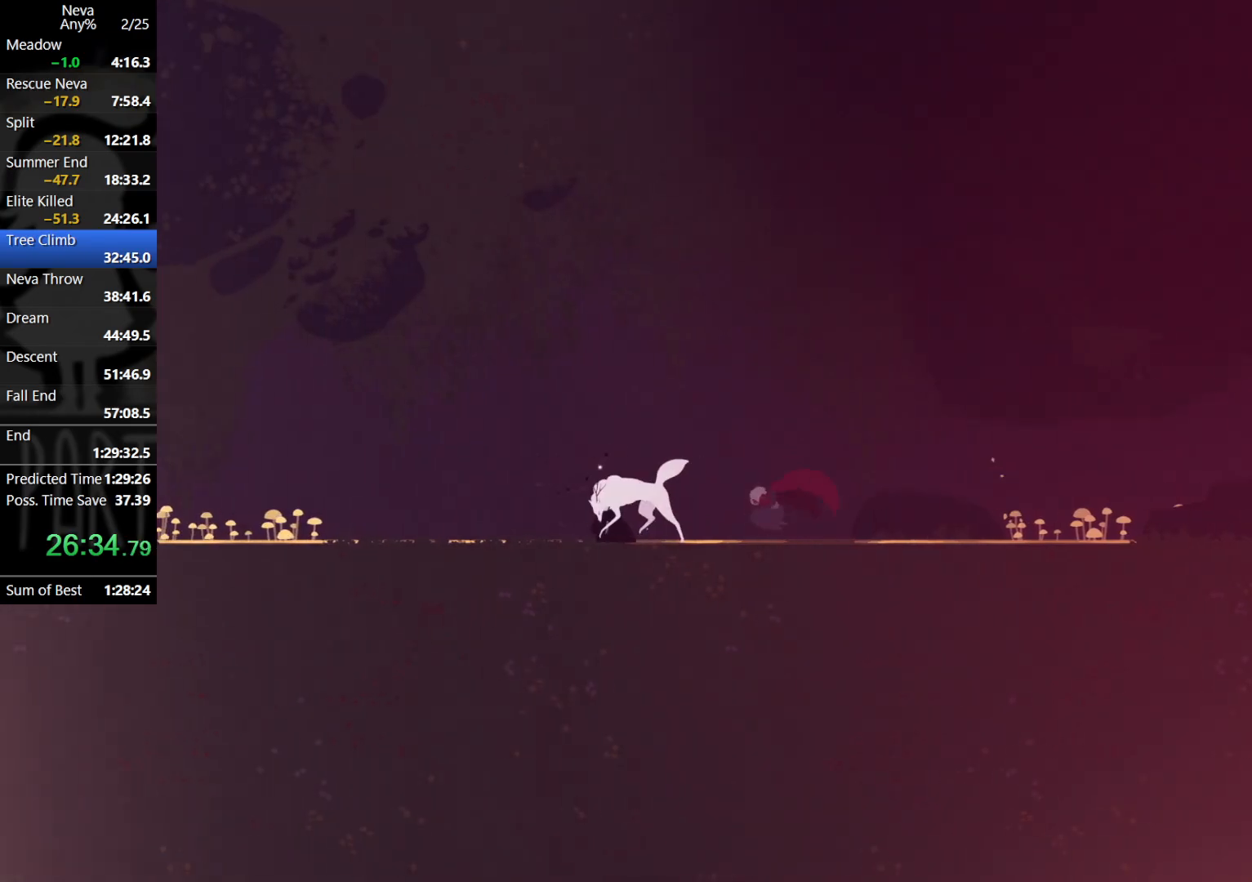
{"buttons": [], "left_stick": "left", "events": [[83, "CIRCLE", "down"], [83, "CROSS", "down"], [217, "CIRCLE", "up"], [250, "CROSS", "up"]]}
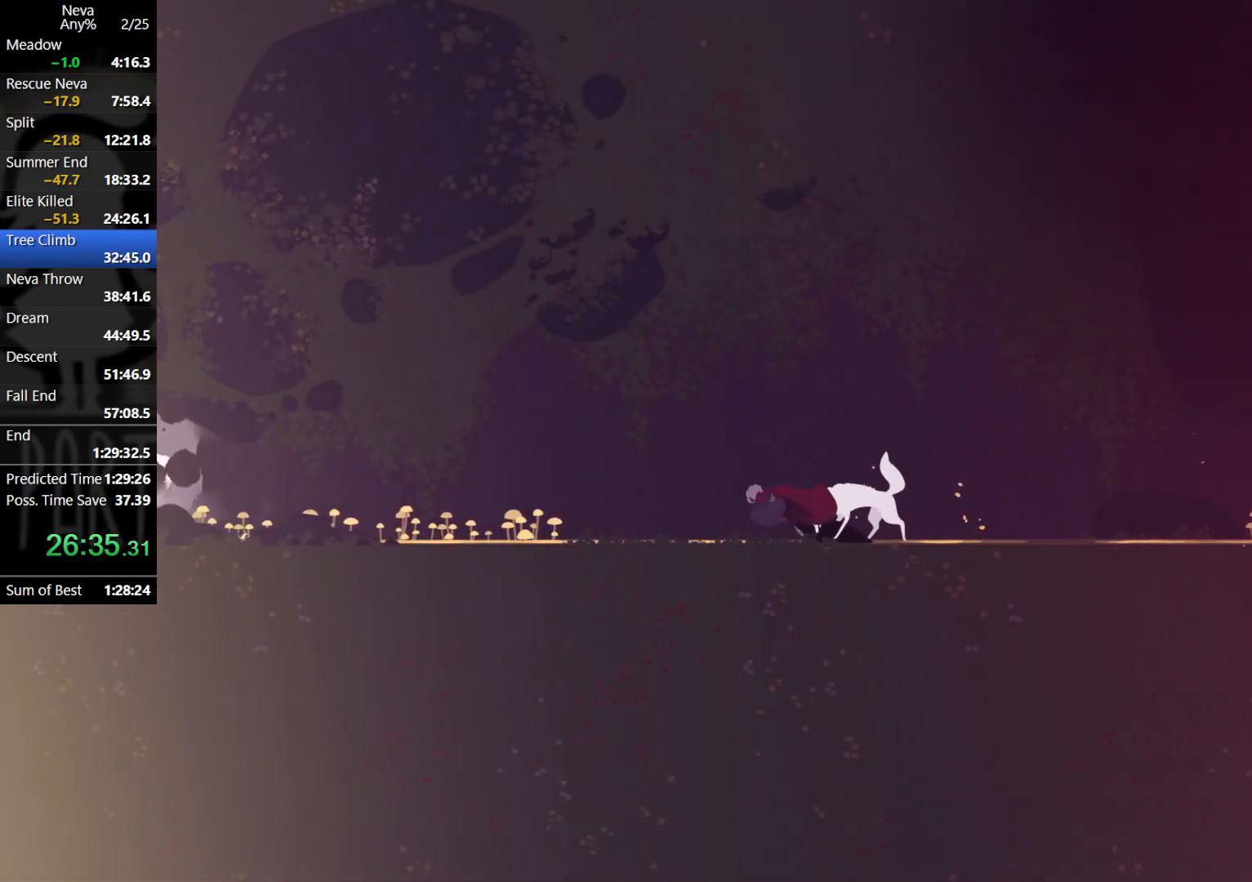
{"buttons": [], "left_stick": "left", "events": [[183, "CROSS", "down"], [217, "CIRCLE", "down"], [283, "CIRCLE", "up"], [350, "CROSS", "up"]]}
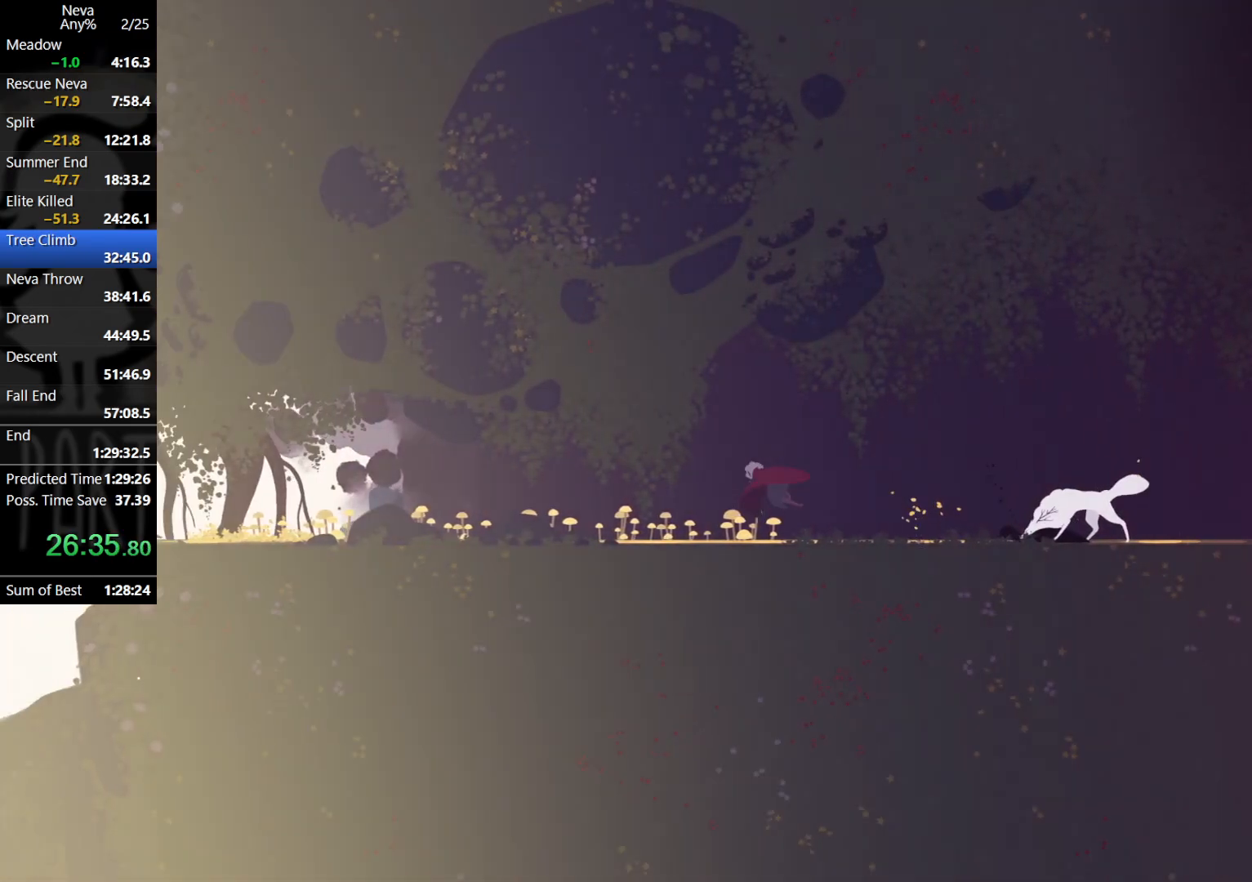
{"buttons": [], "left_stick": "left", "events": [[317, "CROSS", "down"], [350, "CIRCLE", "down"], [450, "CIRCLE", "up"], [483, "CROSS", "up"]]}
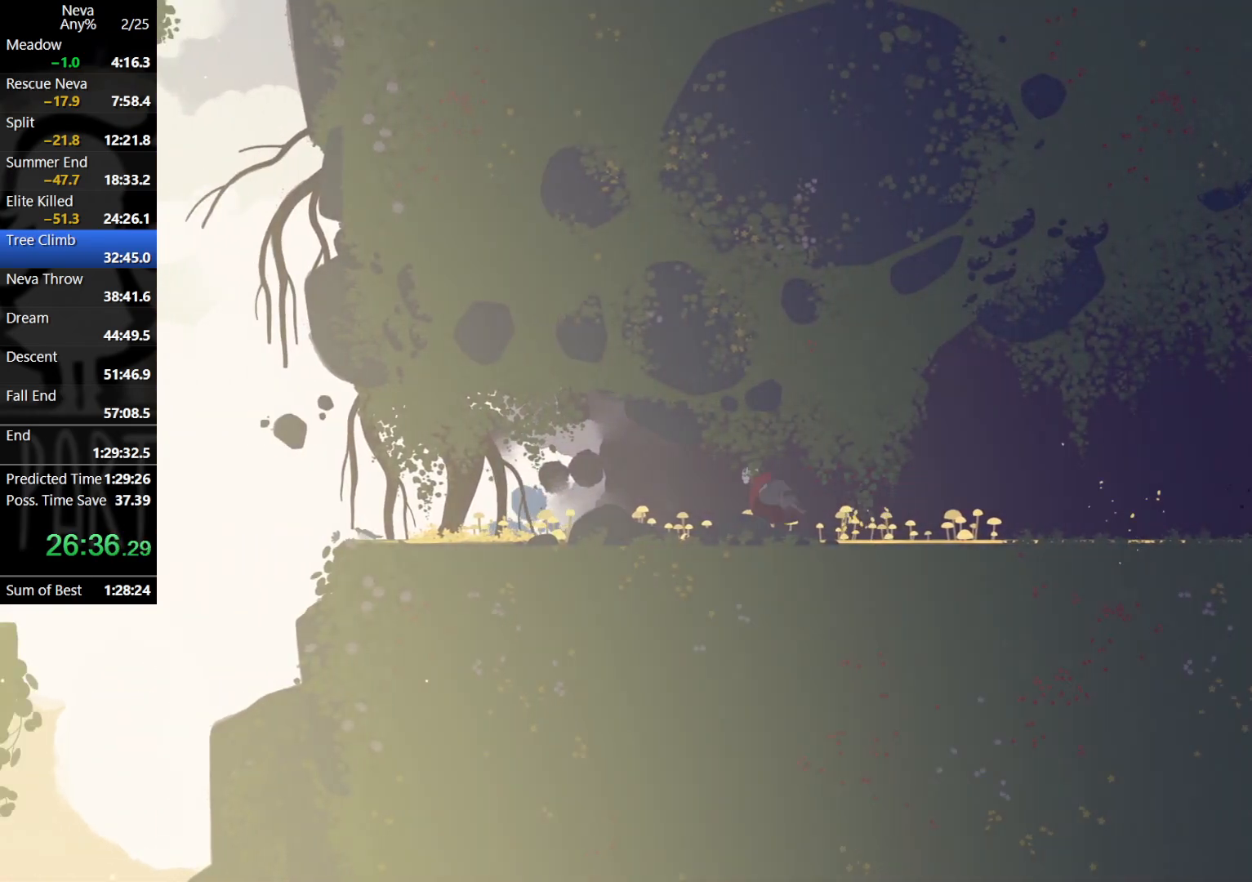
{"buttons": ["CROSS", "CIRCLE"], "left_stick": "left", "events": [[417, "CROSS", "down"], [450, "CIRCLE", "down"]]}
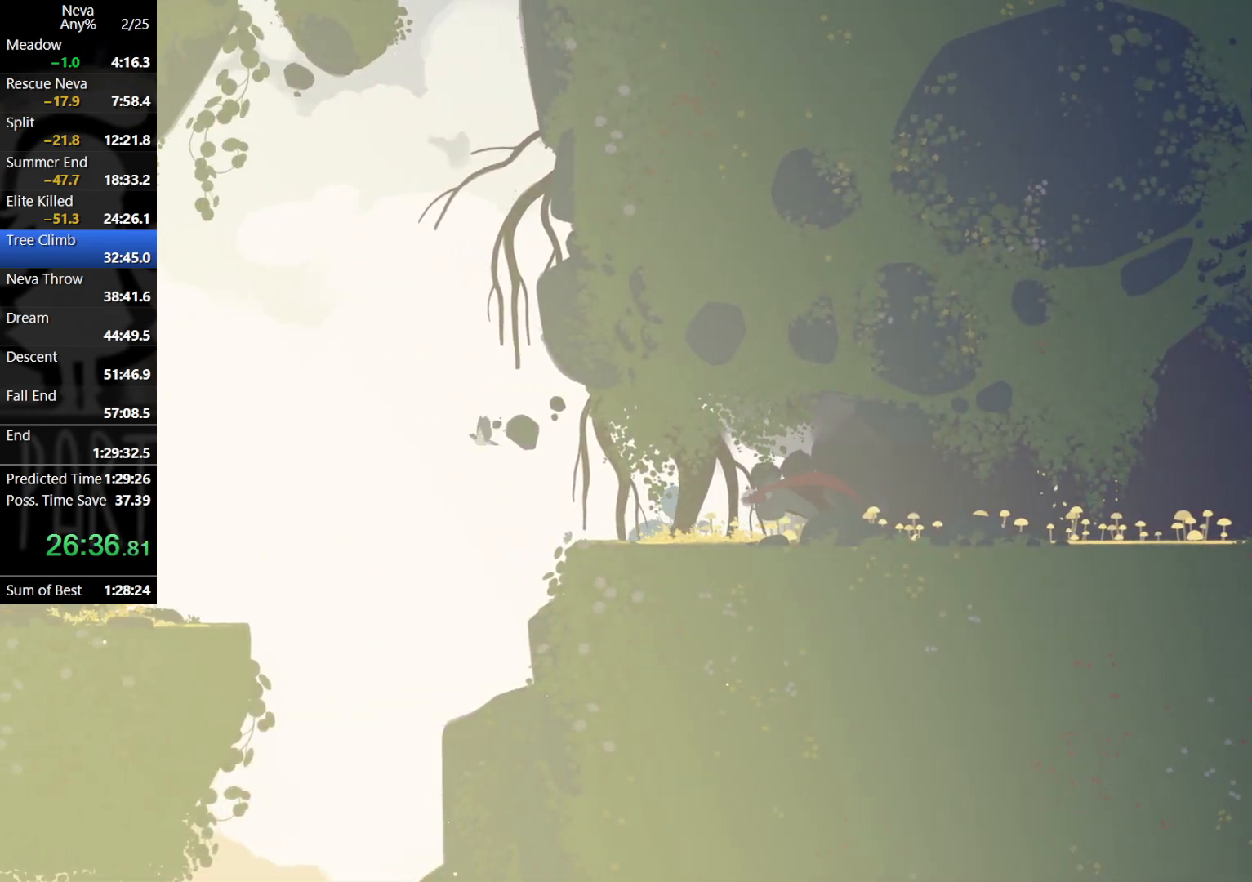
{"buttons": [], "left_stick": "left", "events": [[17, "CIRCLE", "up"], [50, "CROSS", "up"], [117, "left_stick", "right"], [383, "left_stick", "left"]]}
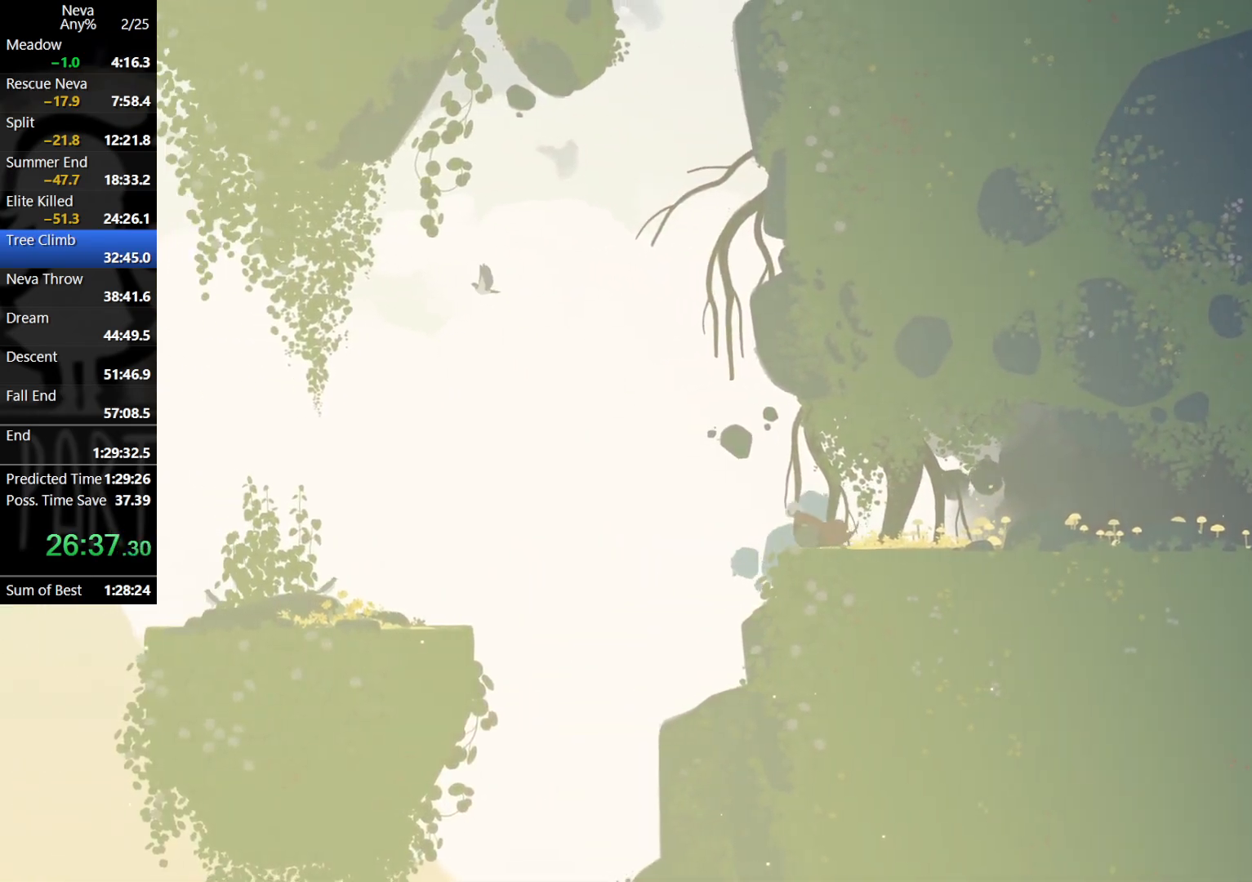
{"buttons": [], "left_stick": "left", "events": [[67, "CROSS", "down"], [150, "CIRCLE", "down"], [283, "CIRCLE", "up"], [283, "CROSS", "up"]]}
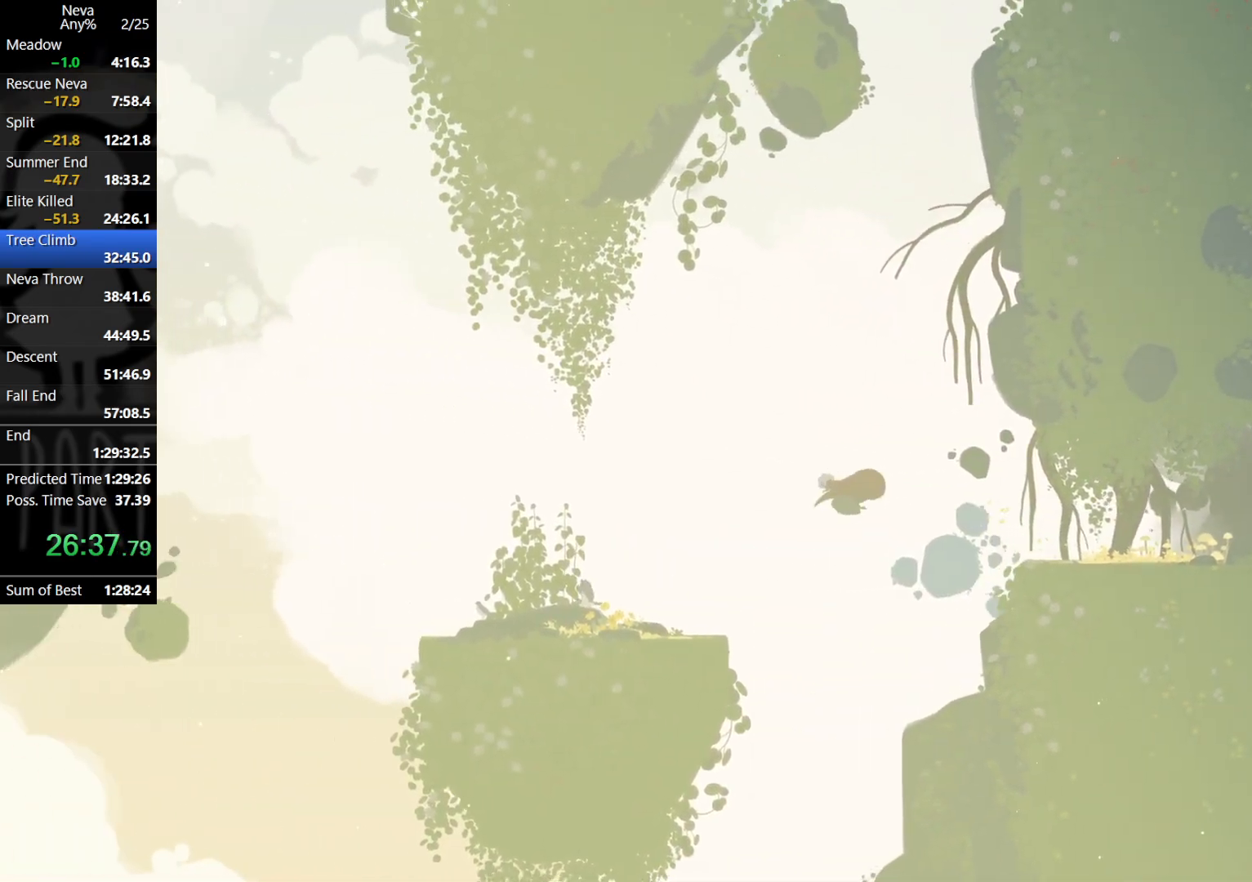
{"buttons": [], "left_stick": "left", "events": []}
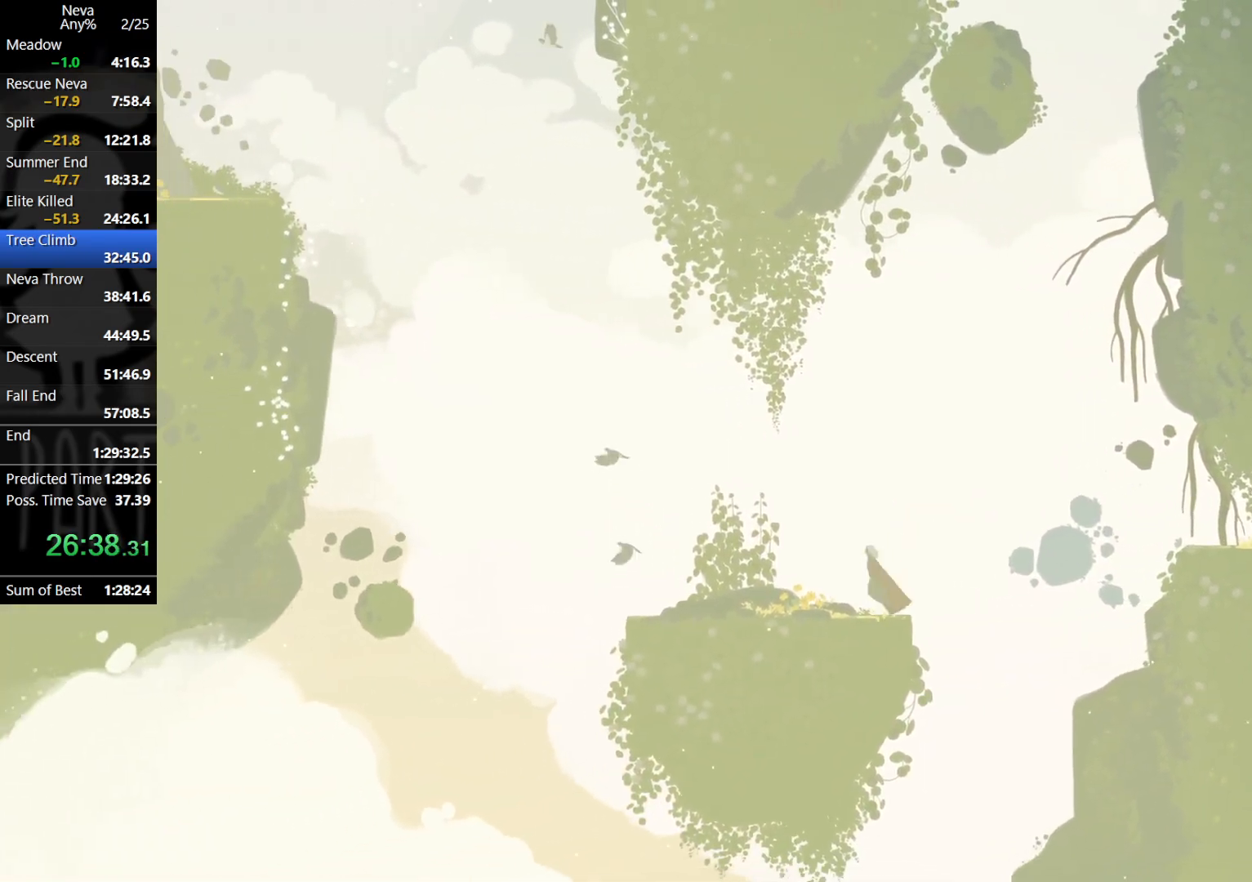
{"buttons": [], "left_stick": "left", "events": [[17, "CROSS", "down"], [33, "CIRCLE", "down"], [133, "CIRCLE", "up"], [167, "CROSS", "up"], [333, "left_stick", "up-right"], [483, "left_stick", "left"]]}
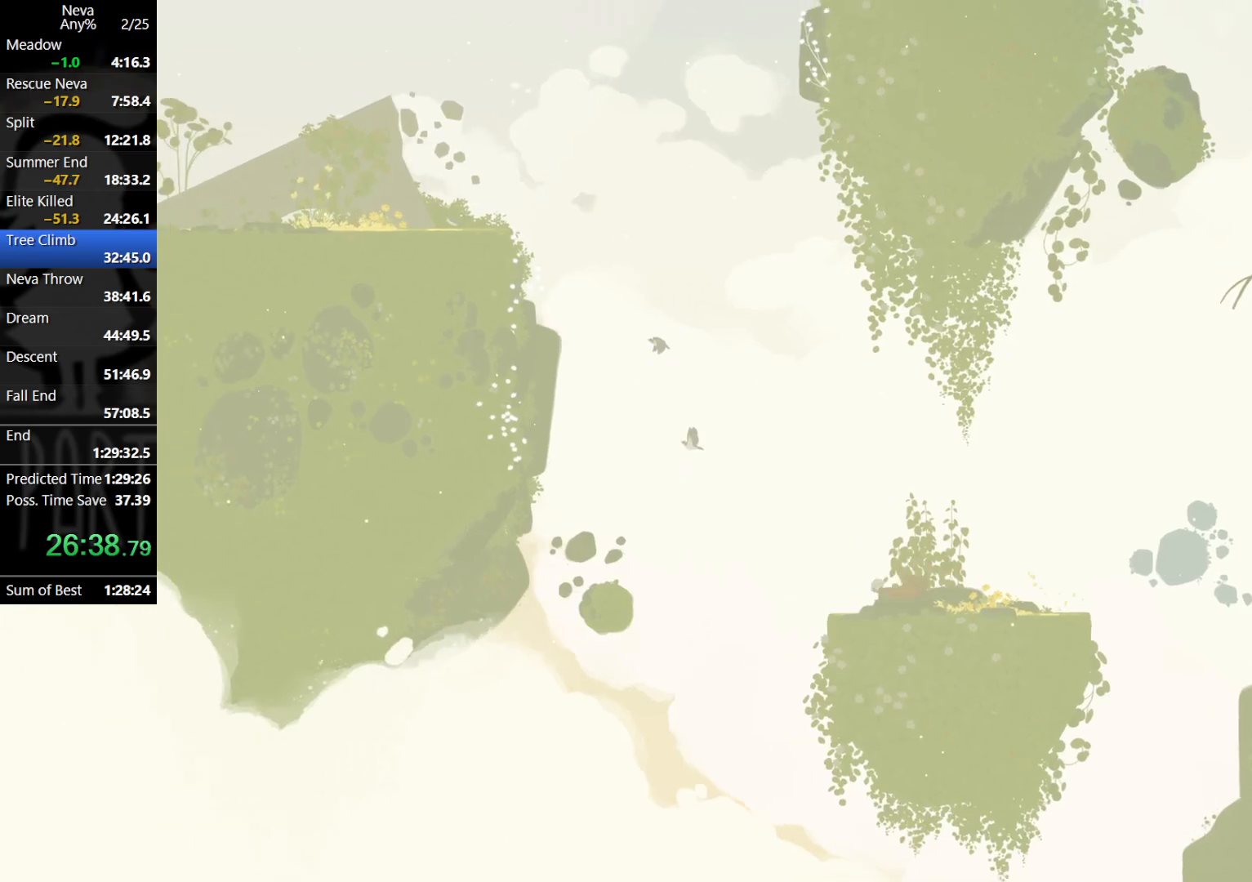
{"buttons": [], "left_stick": "left", "events": [[283, "CROSS", "down"], [450, "CROSS", "up"]]}
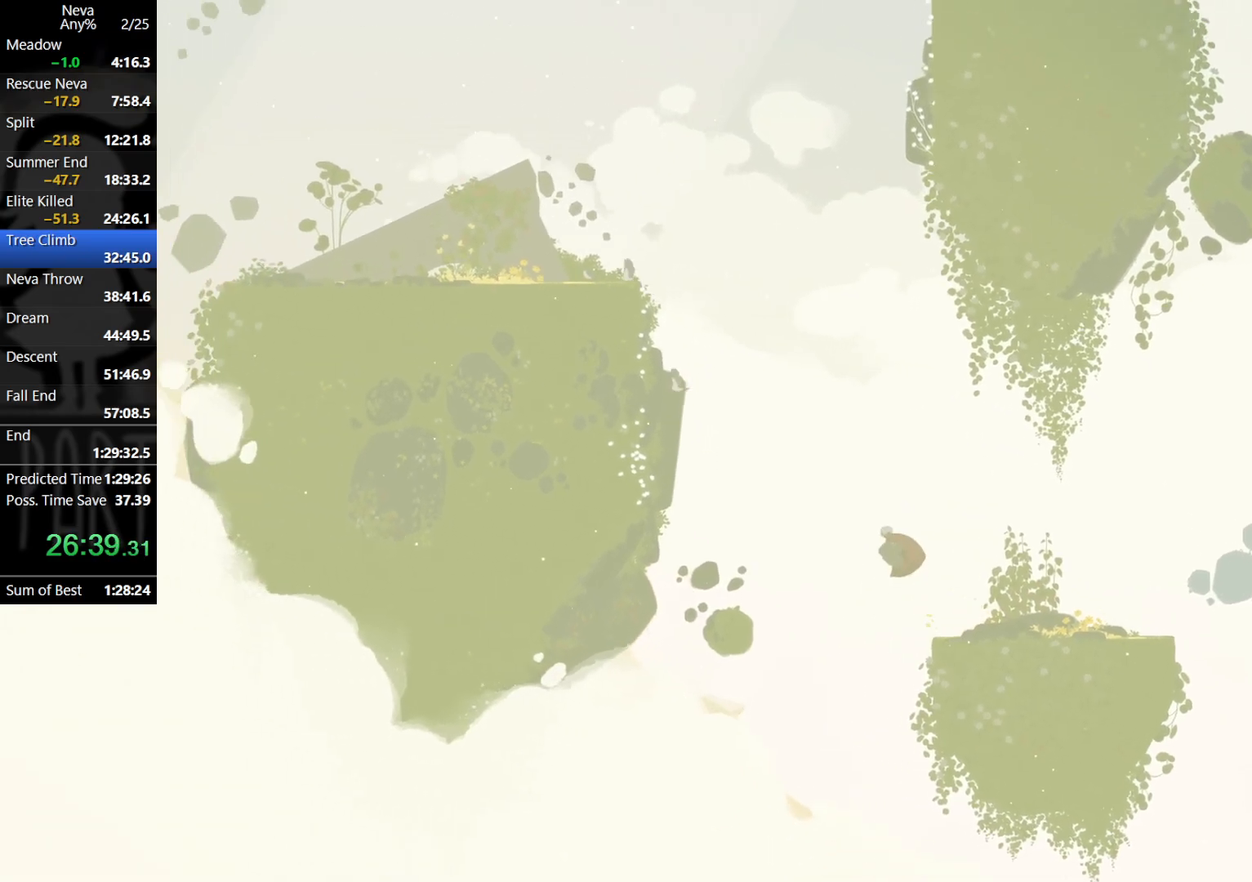
{"buttons": ["CROSS"], "left_stick": "left", "events": [[333, "CROSS", "down"]]}
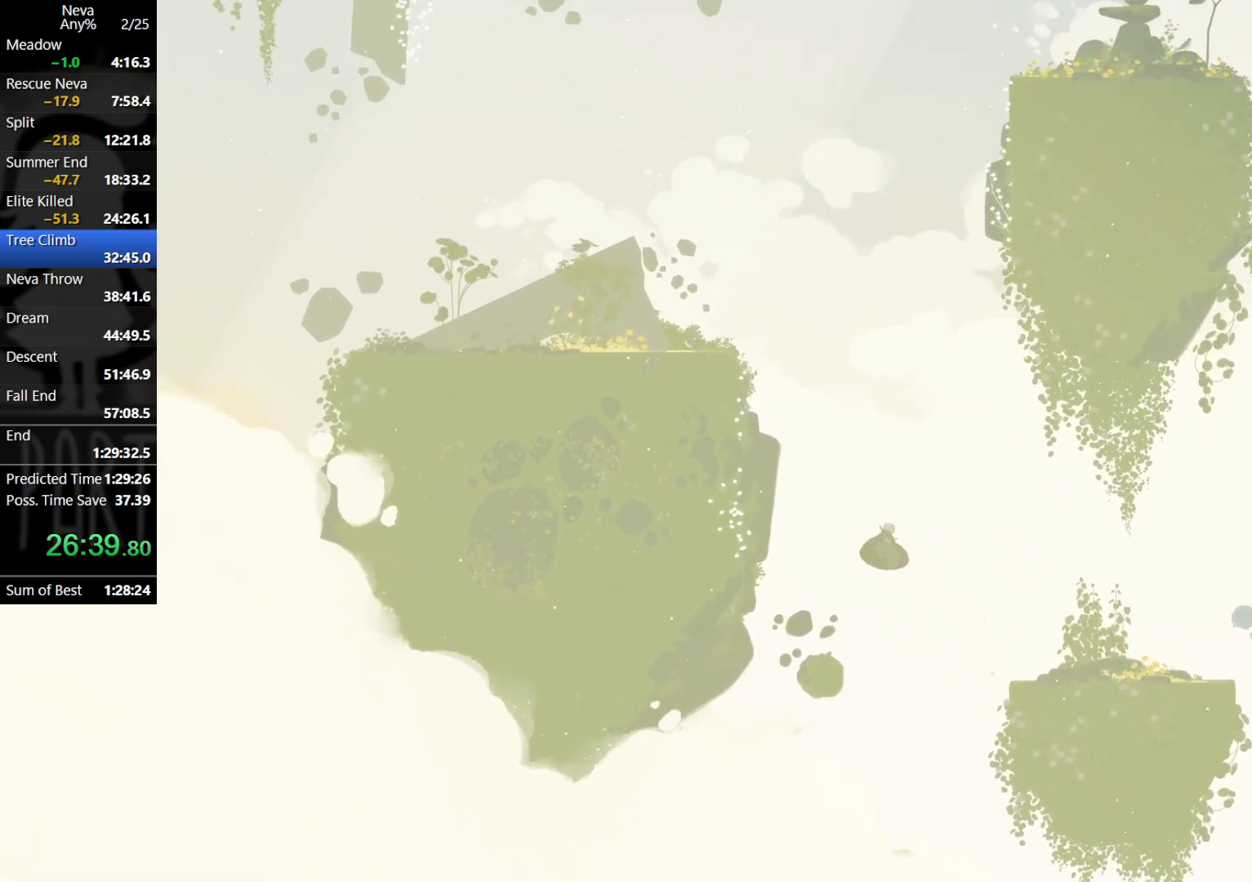
{"buttons": [], "left_stick": "left", "events": [[83, "CROSS", "up"], [233, "CIRCLE", "down"], [317, "CIRCLE", "up"]]}
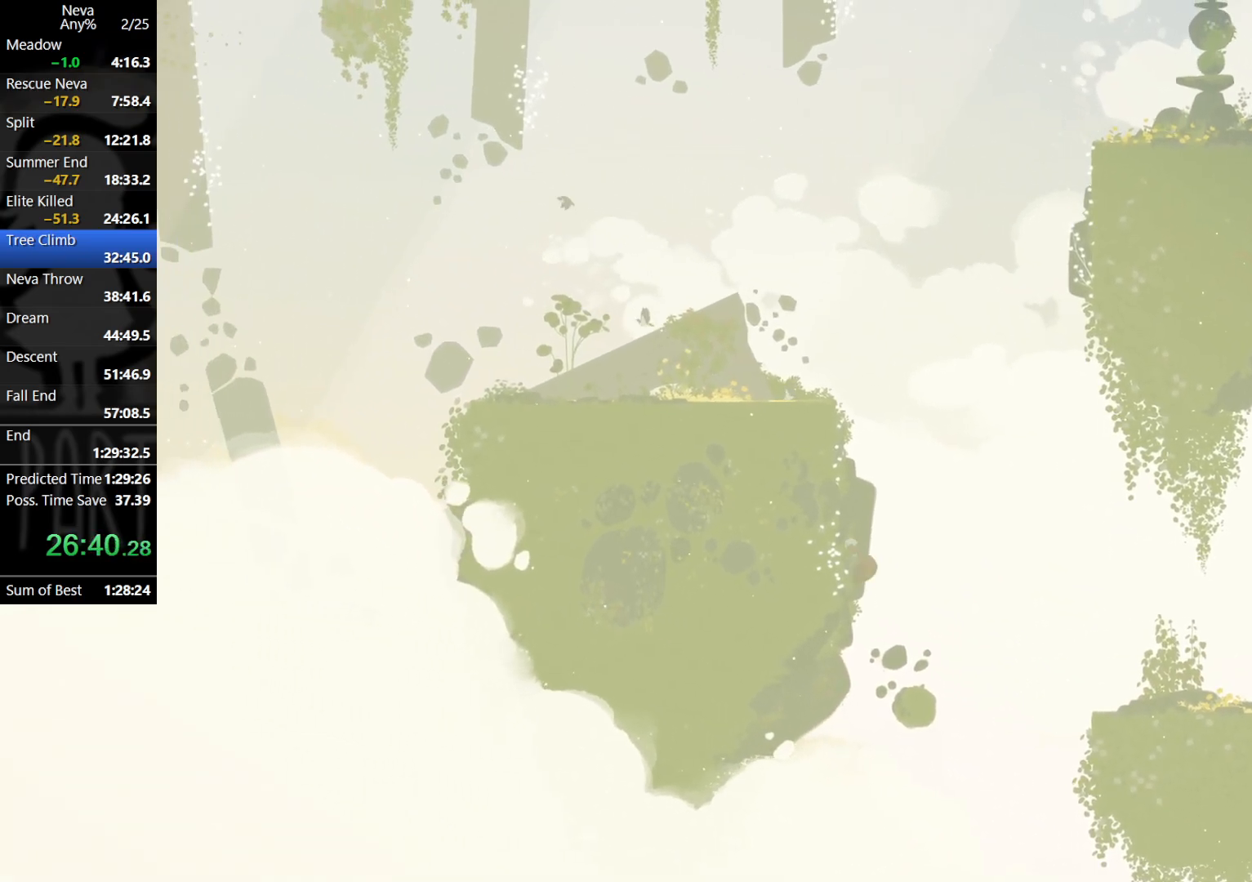
{"buttons": ["CROSS"], "left_stick": "center", "events": [[167, "left_stick", "center"], [317, "CROSS", "down"], [400, "CROSS", "up"], [467, "CROSS", "down"]]}
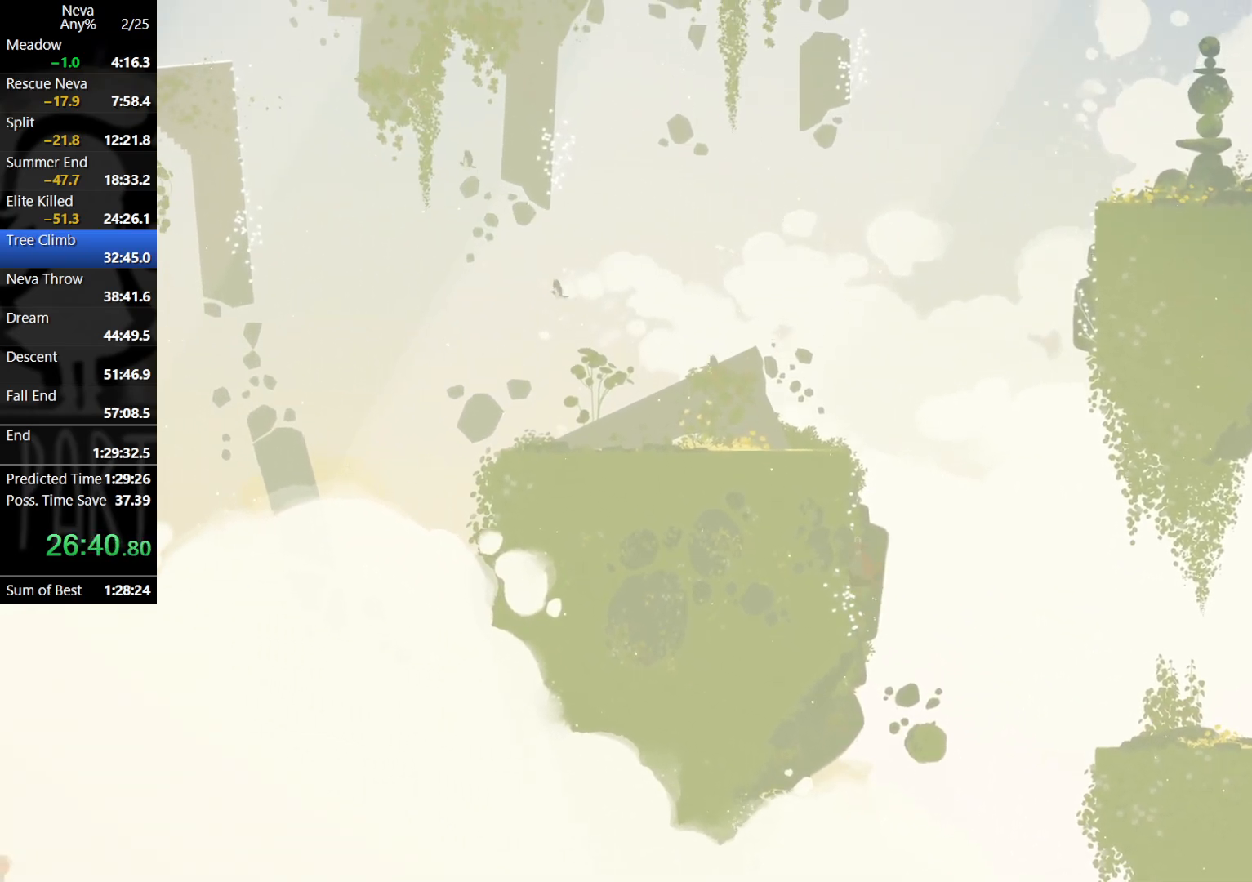
{"buttons": [], "left_stick": "center", "events": [[100, "CROSS", "up"], [233, "left_stick", "left"], [400, "left_stick", "center"]]}
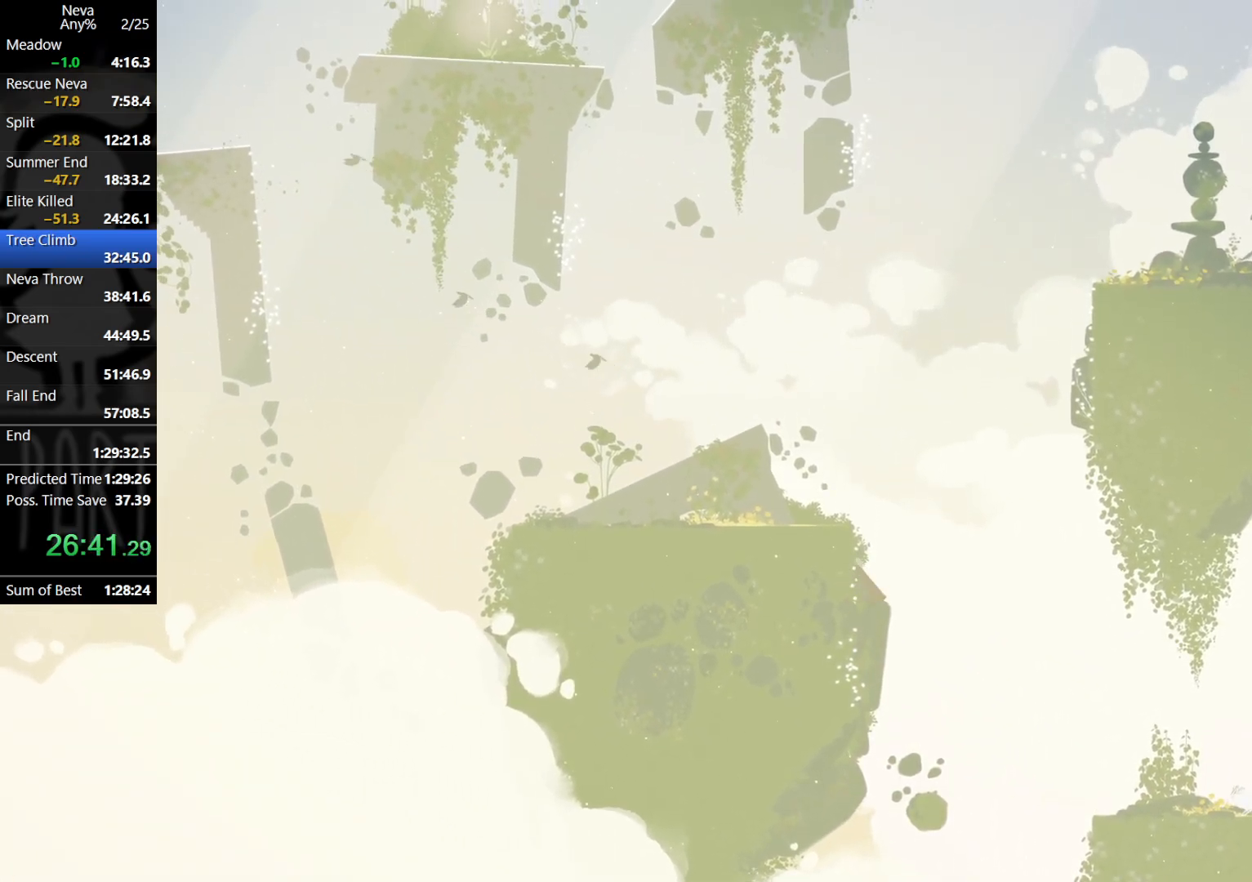
{"buttons": [], "left_stick": "left", "events": [[17, "CROSS", "down"], [117, "CROSS", "up"], [183, "CROSS", "down"], [233, "CROSS", "up"], [317, "left_stick", "left"]]}
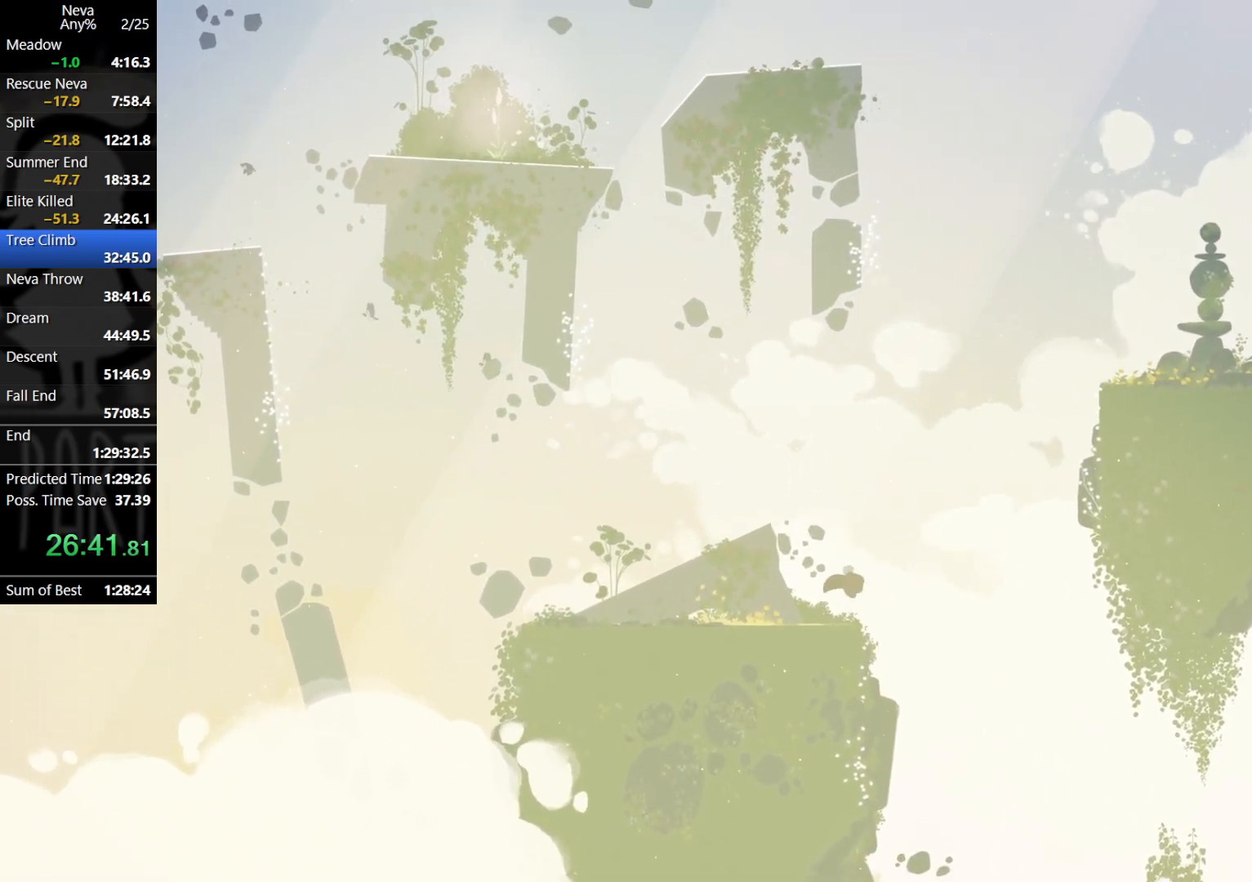
{"buttons": [], "left_stick": "right", "events": [[83, "left_stick", "center"], [300, "left_stick", "right"]]}
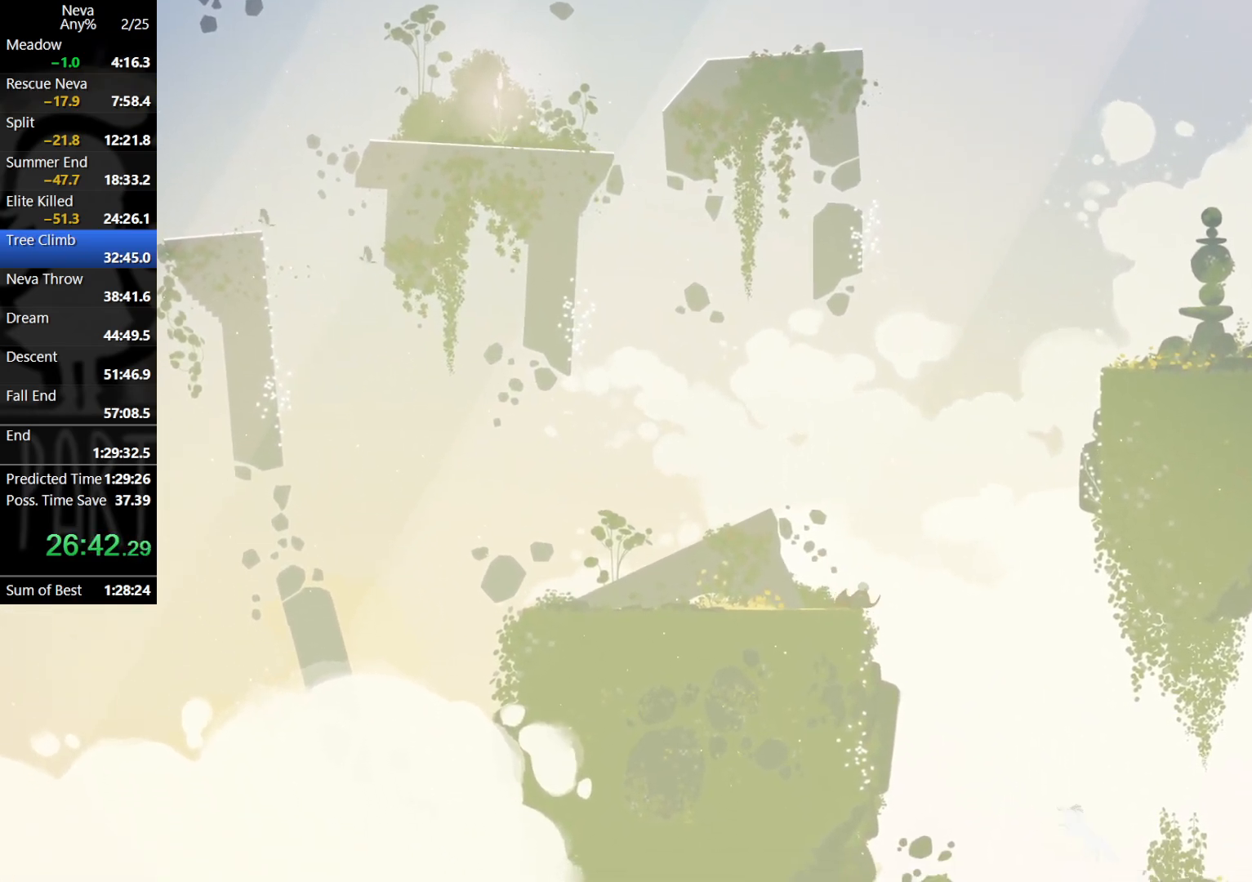
{"buttons": ["CROSS"], "left_stick": "right", "events": [[33, "CROSS", "down"], [167, "CROSS", "up"], [450, "CROSS", "down"]]}
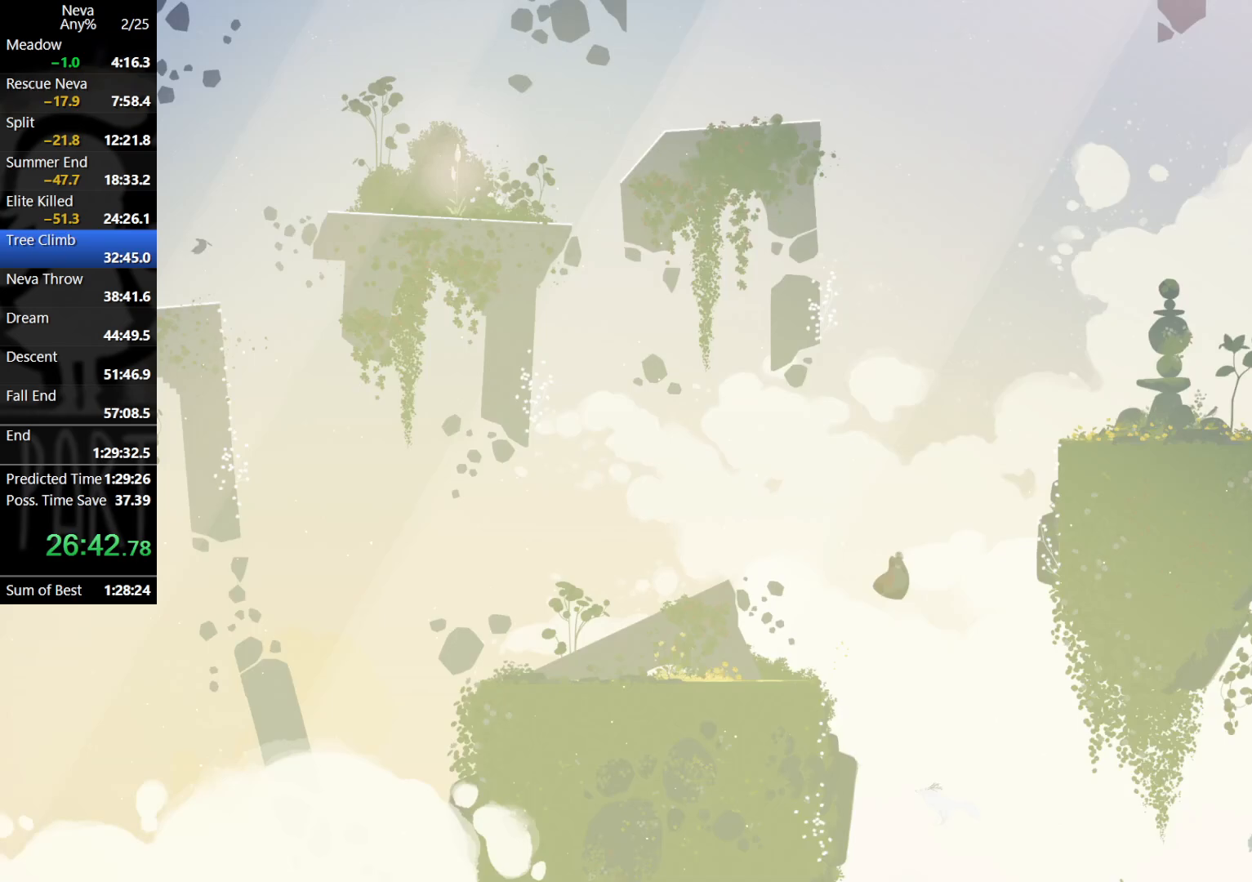
{"buttons": [], "left_stick": "right", "events": [[200, "CROSS", "up"], [317, "CIRCLE", "down"], [417, "CIRCLE", "up"]]}
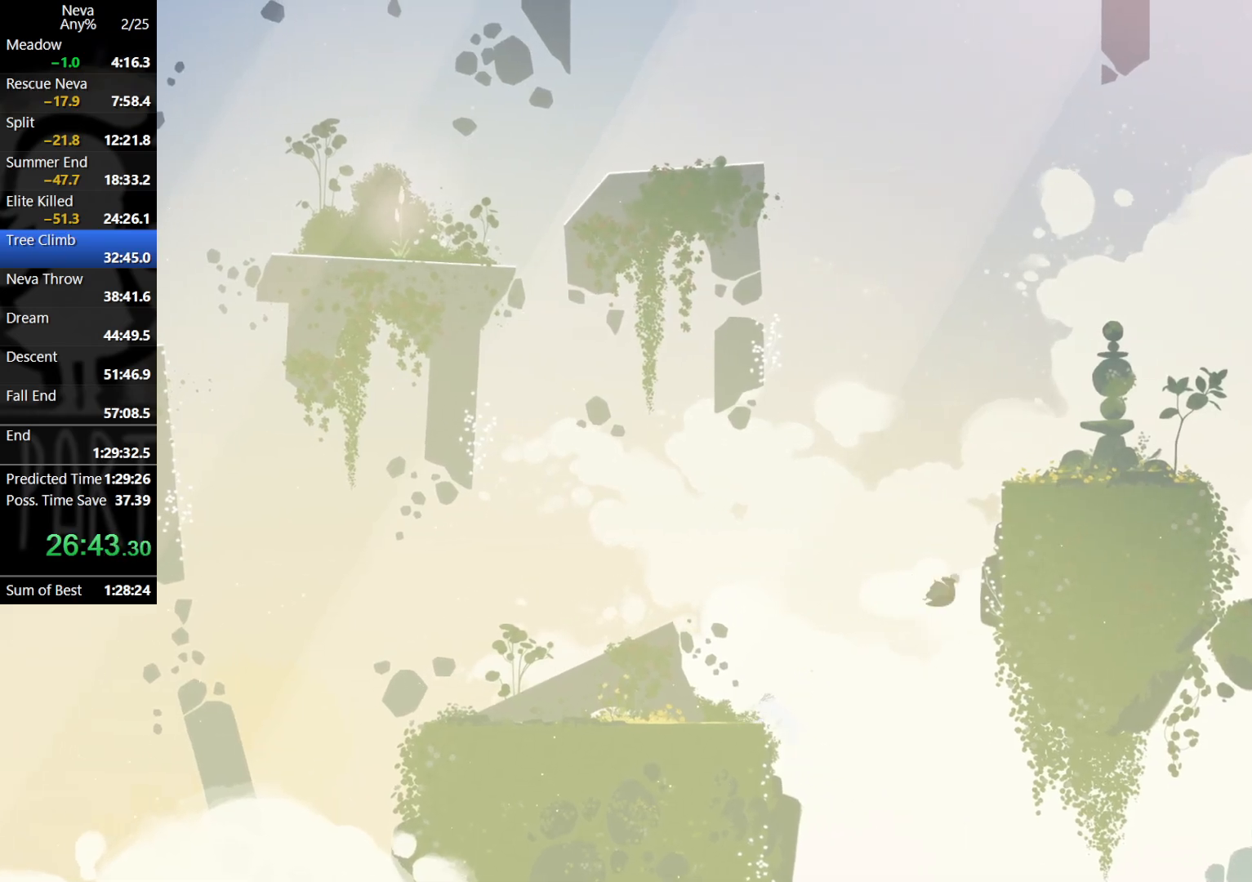
{"buttons": ["CROSS"], "left_stick": "center", "events": [[333, "left_stick", "center"], [433, "CROSS", "down"]]}
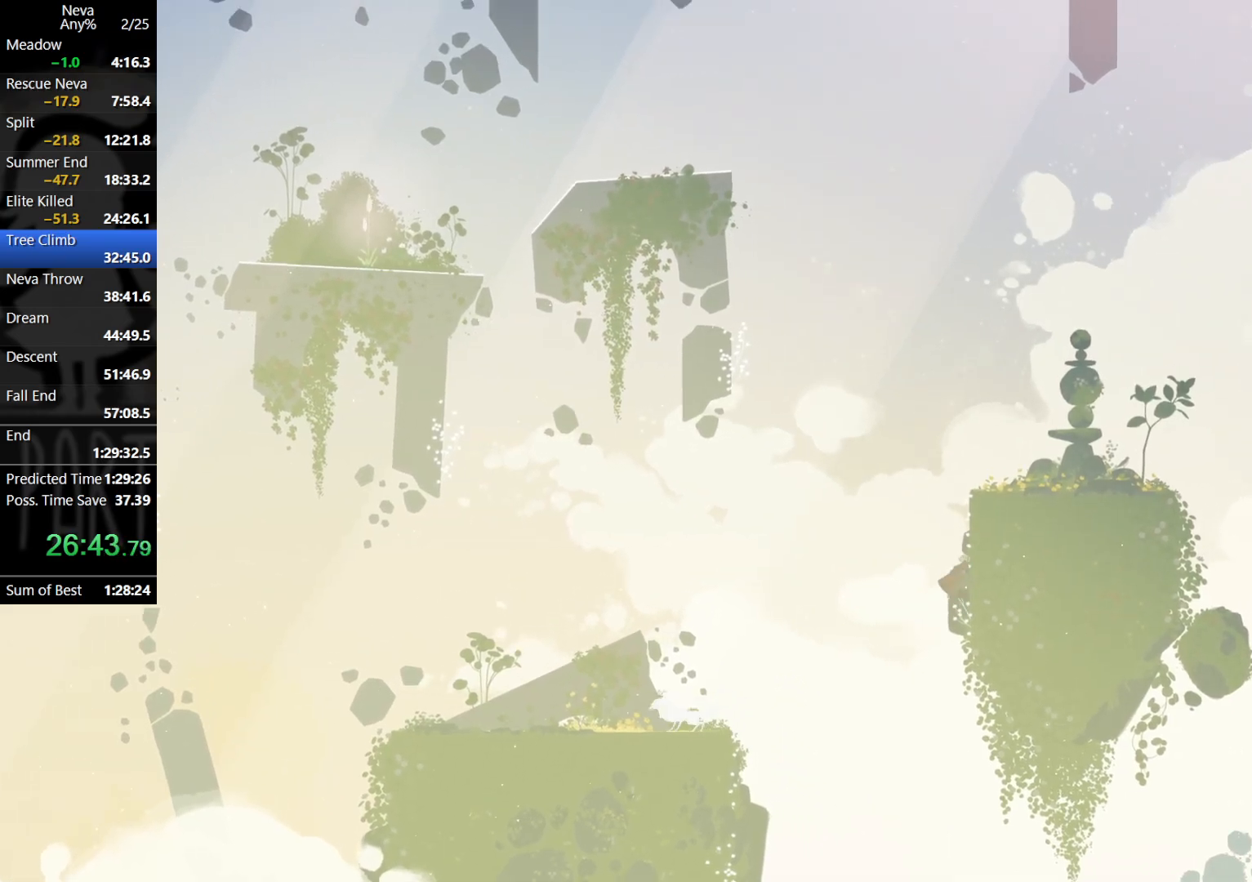
{"buttons": [], "left_stick": "right", "events": [[17, "CROSS", "up"], [67, "CROSS", "down"], [150, "CROSS", "up"], [150, "left_stick", "right"]]}
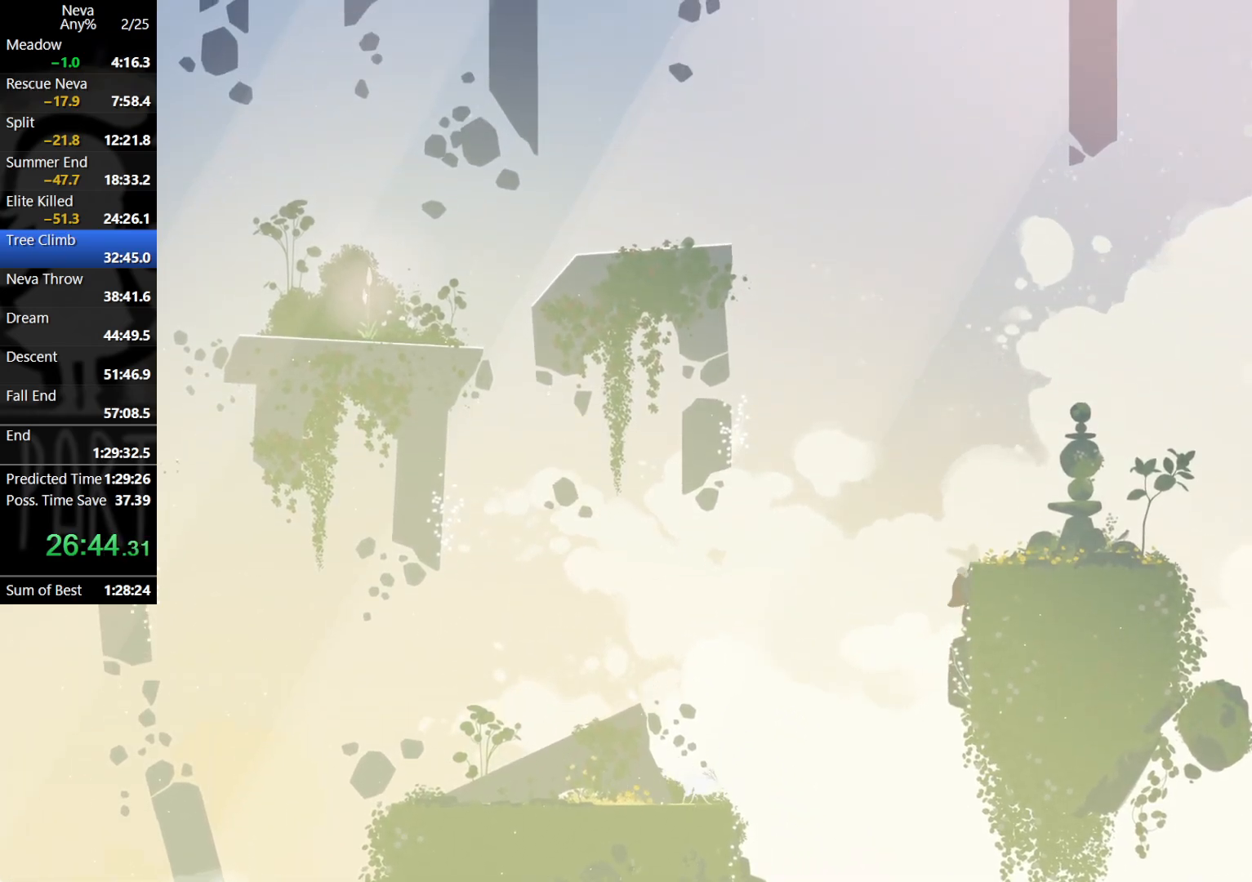
{"buttons": [], "left_stick": "right", "events": [[33, "left_stick", "center"], [67, "CROSS", "down"], [133, "CROSS", "up"], [183, "left_stick", "right"], [200, "CROSS", "down"], [267, "CROSS", "up"], [283, "CIRCLE", "down"], [350, "CIRCLE", "up"]]}
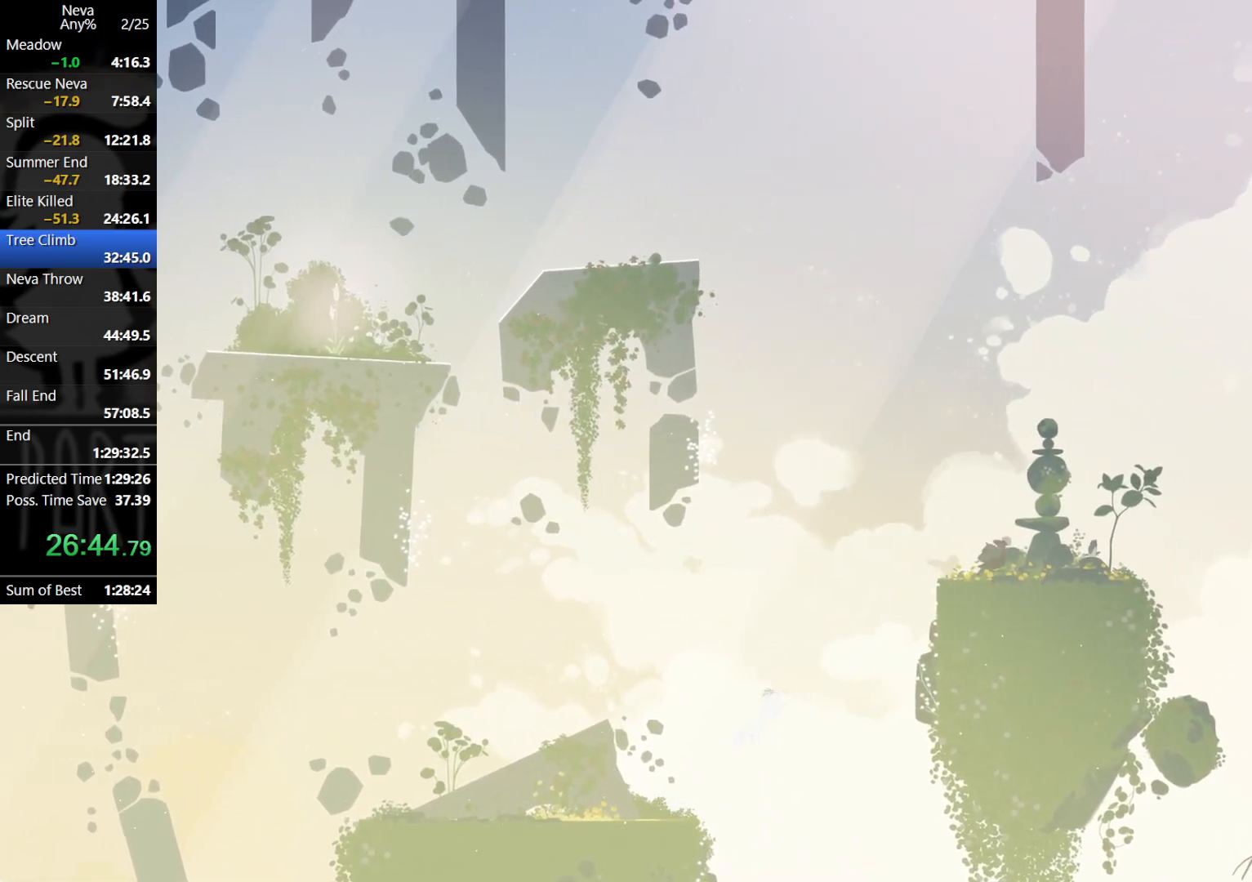
{"buttons": [], "left_stick": "right", "events": []}
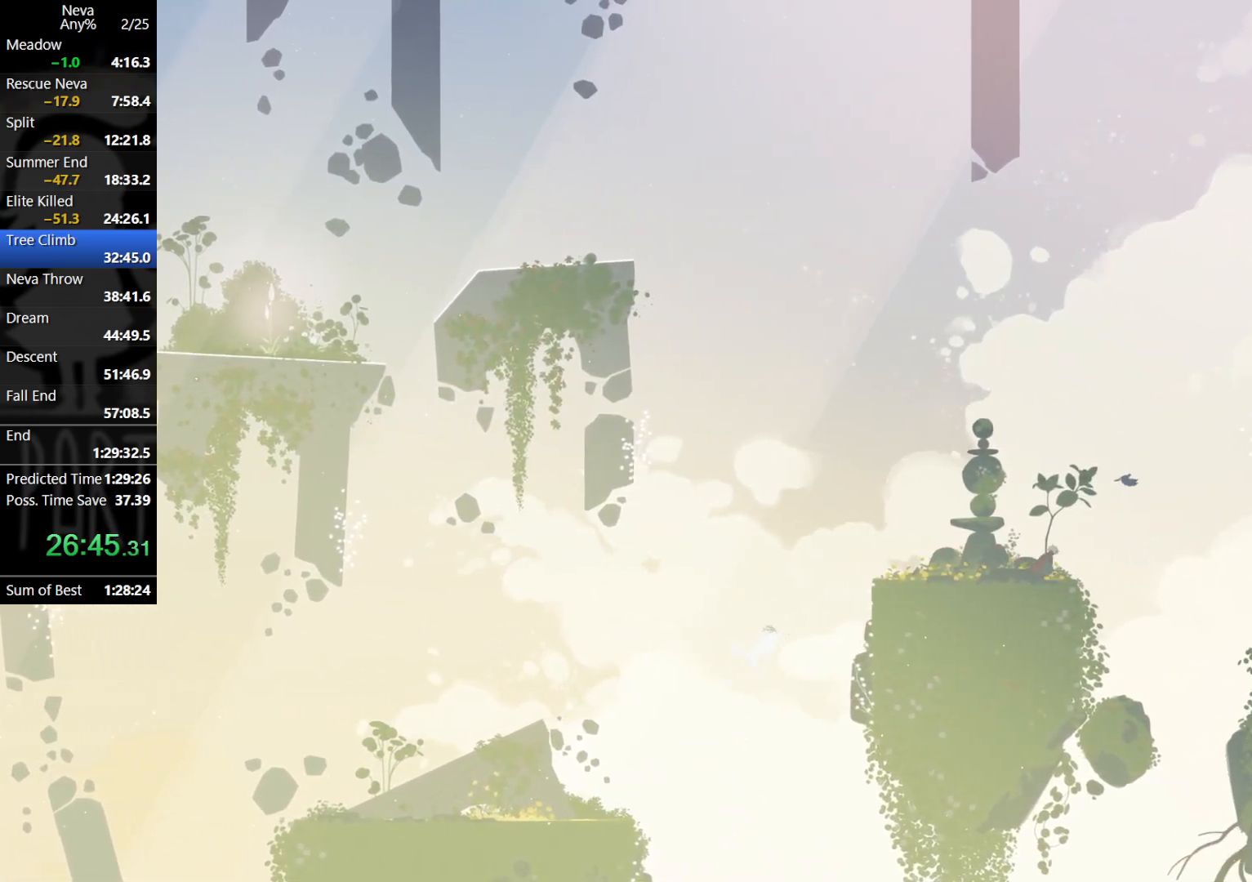
{"buttons": ["CROSS"], "left_stick": "right", "events": [[33, "CROSS", "down"], [167, "CROSS", "up"], [367, "CROSS", "down"]]}
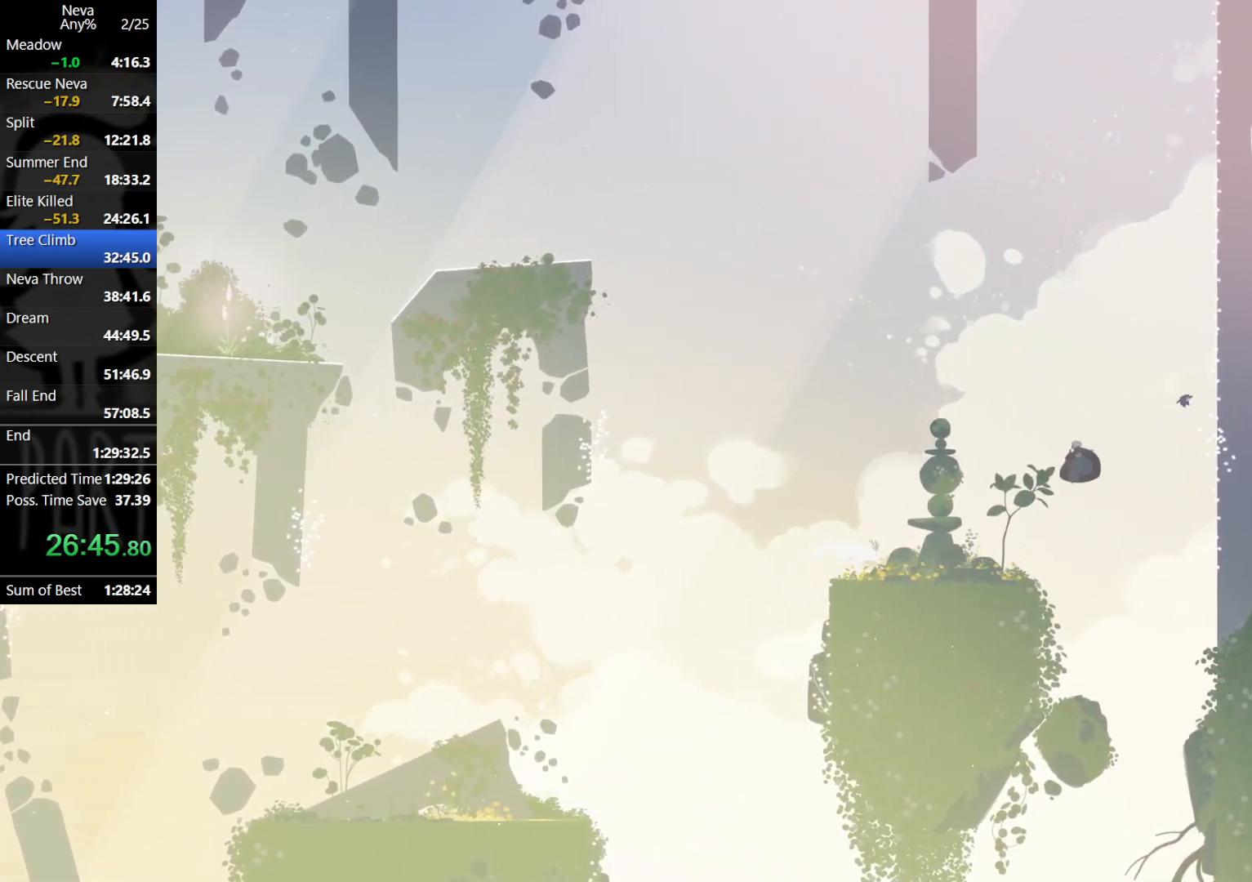
{"buttons": [], "left_stick": "right", "events": [[267, "CIRCLE", "down"], [267, "CROSS", "up"], [350, "CIRCLE", "up"]]}